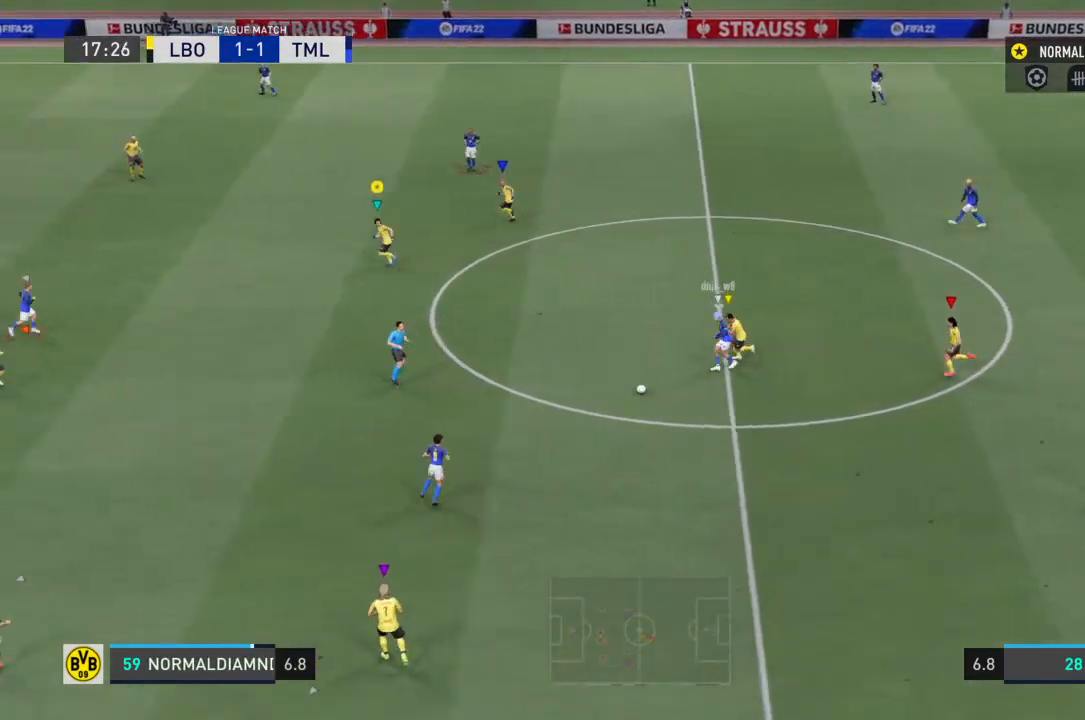
Gameplay with a controller (PlayStation layout); each line is a JSON object with the inputs held at the frame after it. "events" lists button and stick changes between this image and that frame as [ms after this image, input, new state], when the widget could be followed in between. Not read: L3 R3.
{"buttons": [], "left_stick": "down-left", "right_stick": "center", "events": [[267, "left_stick", "down-left"], [367, "R2", "up"]]}
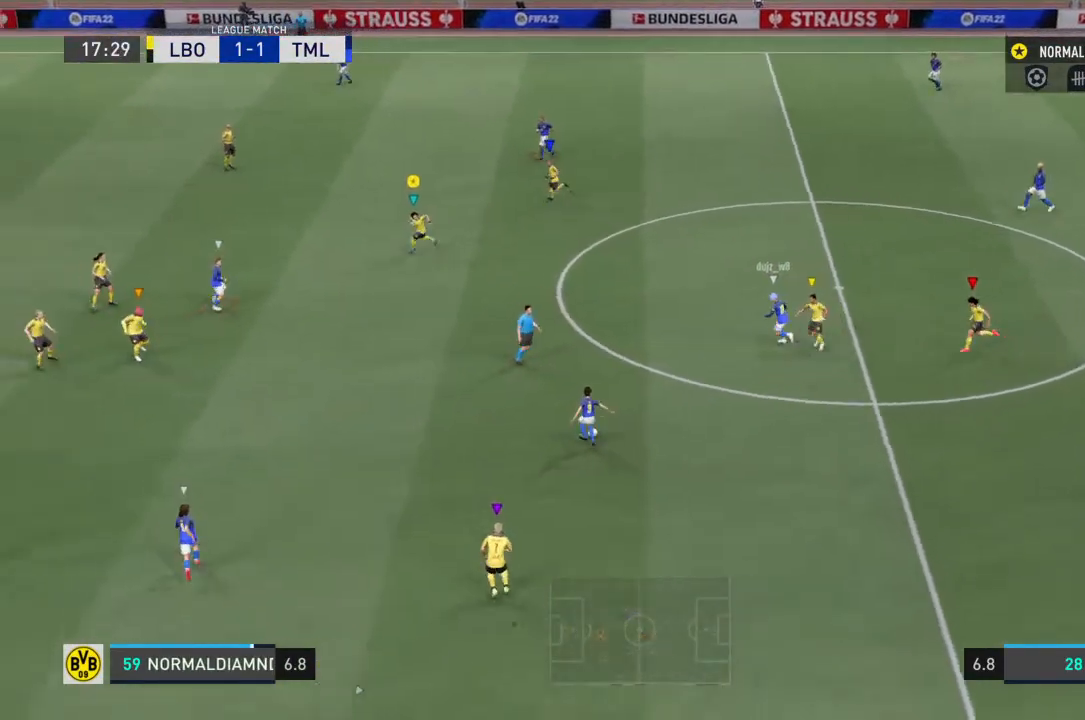
{"buttons": ["R2"], "left_stick": "down", "right_stick": "center", "events": [[233, "left_stick", "down"], [300, "R2", "down"]]}
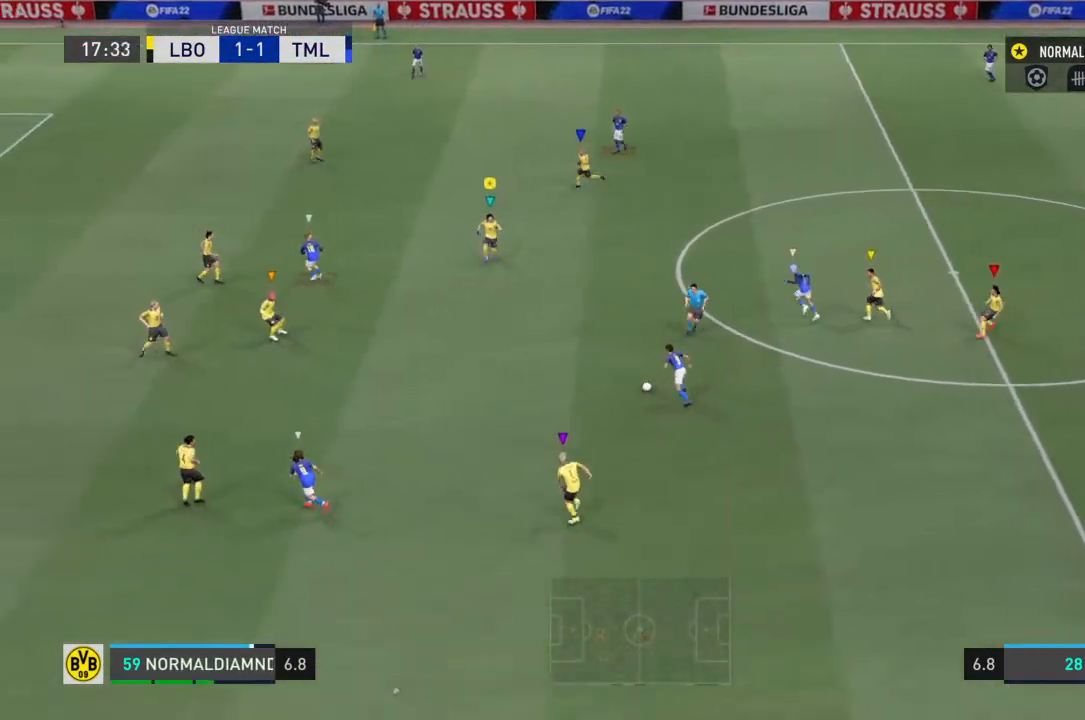
{"buttons": ["R2"], "left_stick": "down-right", "right_stick": "center", "events": [[100, "left_stick", "left"], [200, "left_stick", "up"], [267, "left_stick", "center"], [467, "left_stick", "down-right"]]}
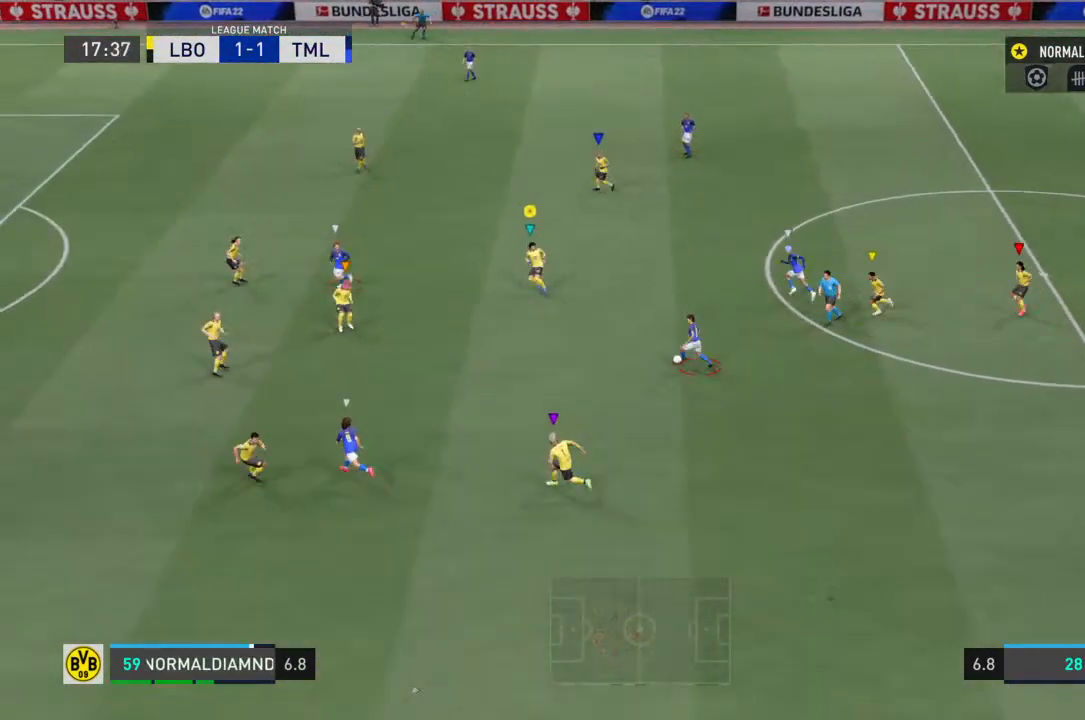
{"buttons": ["R2"], "left_stick": "down-right", "right_stick": "center", "events": []}
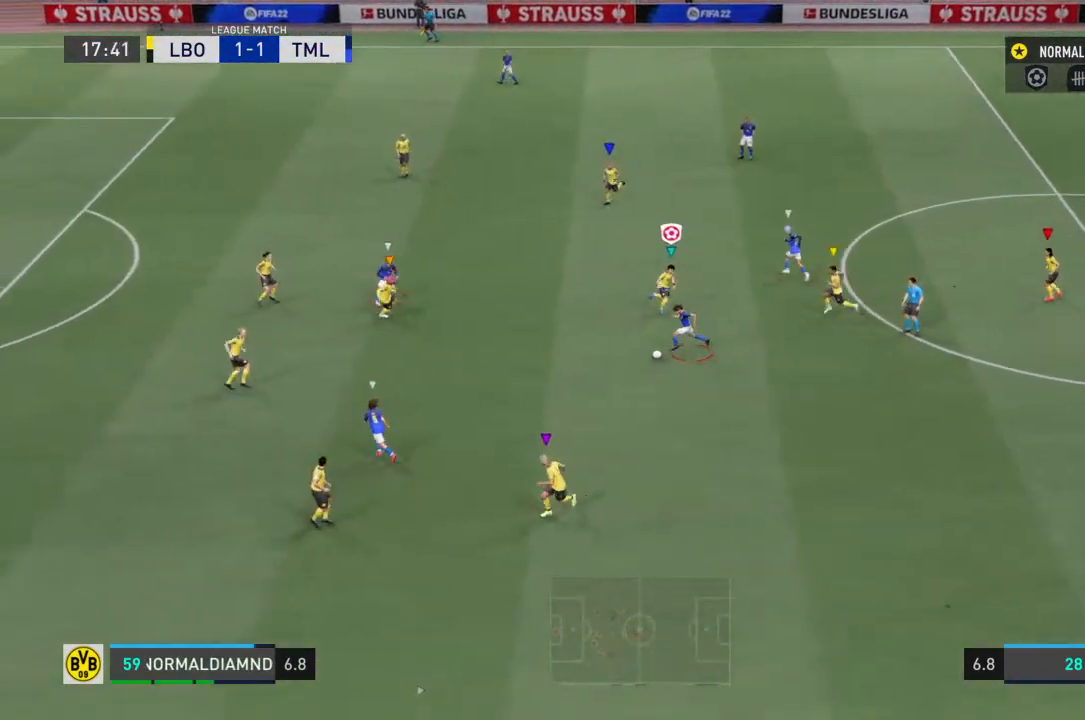
{"buttons": ["R2"], "left_stick": "down-left", "right_stick": "center", "events": [[67, "left_stick", "down-left"]]}
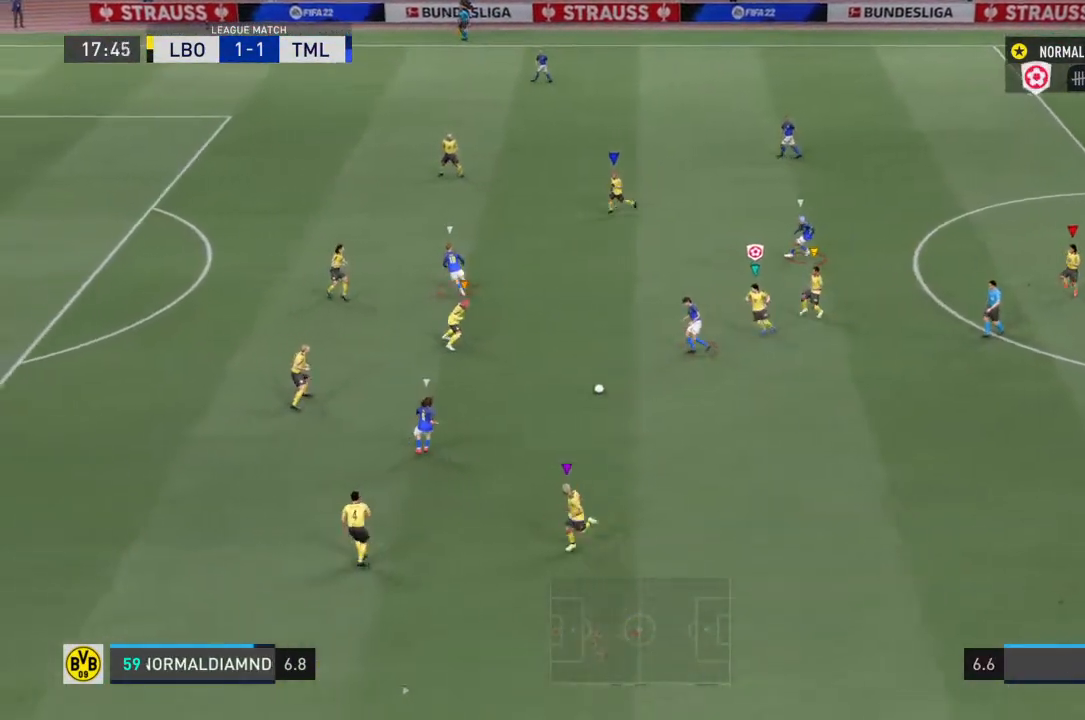
{"buttons": ["R2"], "left_stick": "left", "right_stick": "center", "events": [[33, "left_stick", "left"]]}
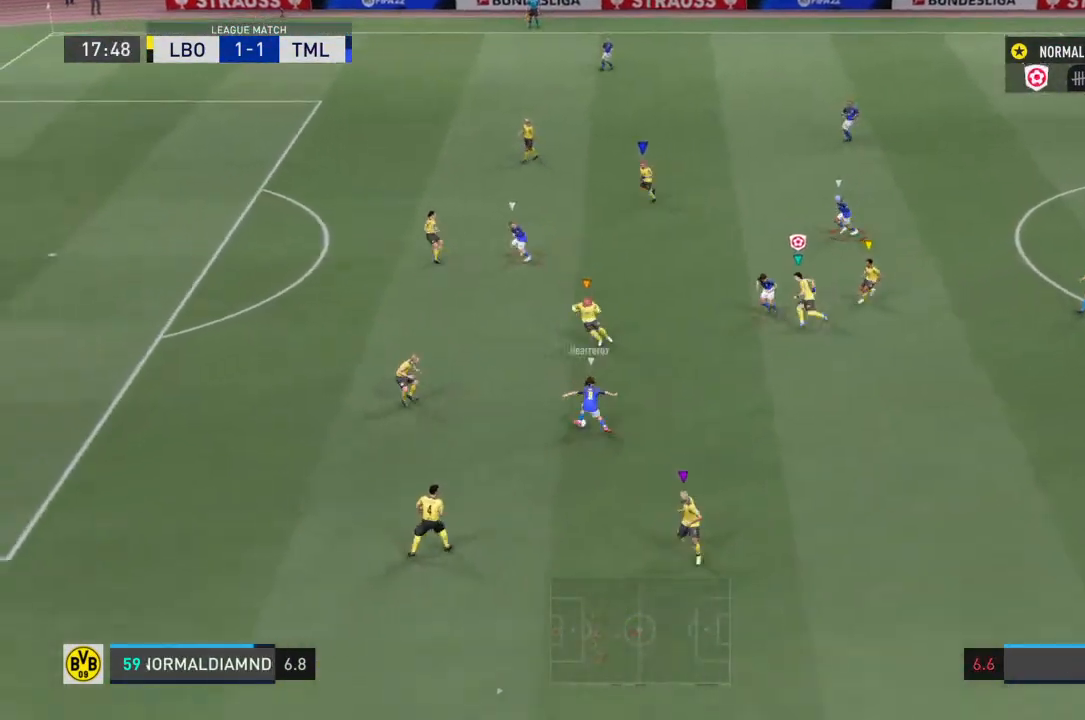
{"buttons": ["R2"], "left_stick": "left", "right_stick": "center", "events": []}
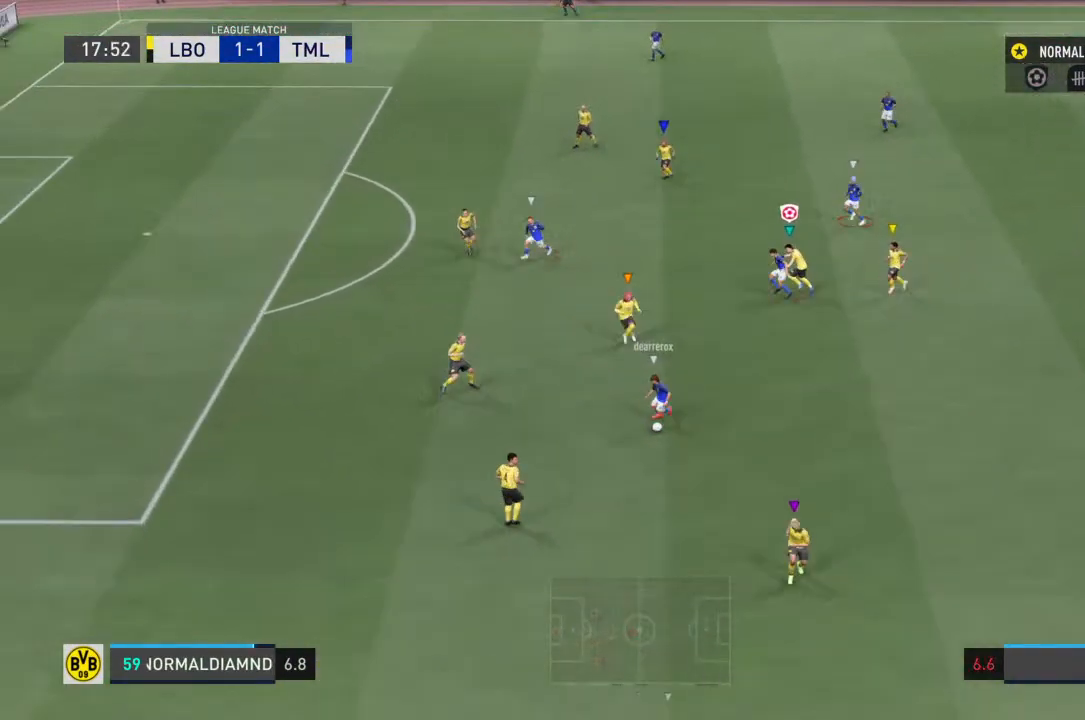
{"buttons": ["R2"], "left_stick": "left", "right_stick": "center", "events": []}
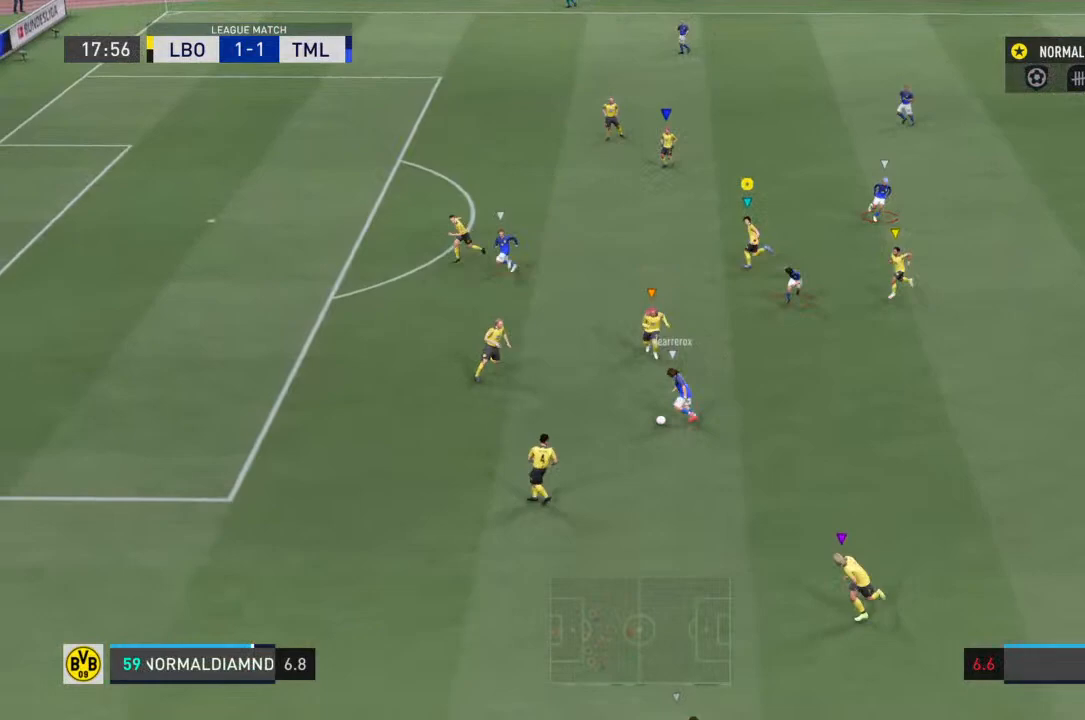
{"buttons": [], "left_stick": "left", "right_stick": "center", "events": [[33, "R2", "up"]]}
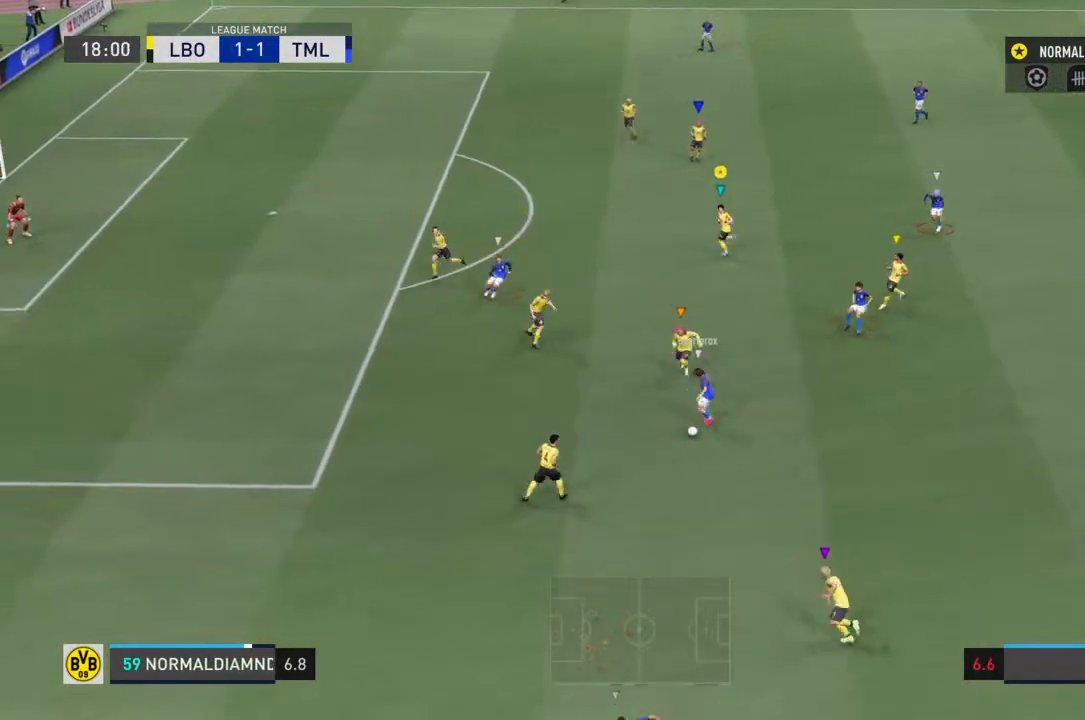
{"buttons": [], "left_stick": "center", "right_stick": "center", "events": [[267, "left_stick", "center"]]}
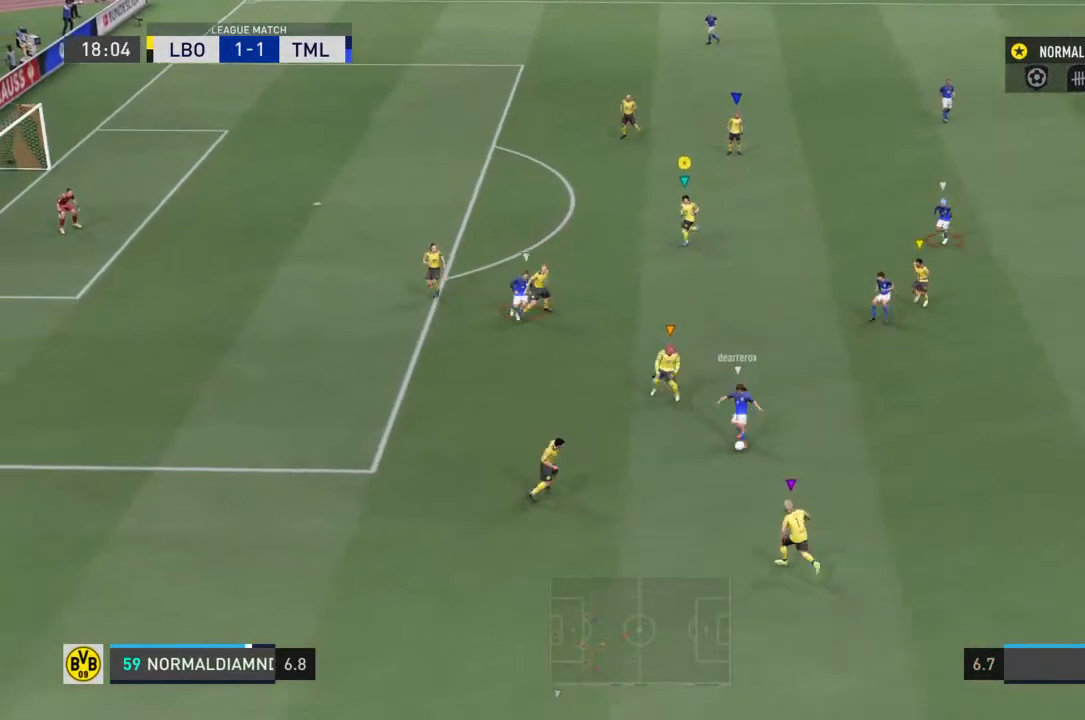
{"buttons": [], "left_stick": "down-left", "right_stick": "center", "events": [[33, "left_stick", "down-left"], [133, "left_stick", "down"], [300, "left_stick", "down-right"], [500, "left_stick", "down-left"]]}
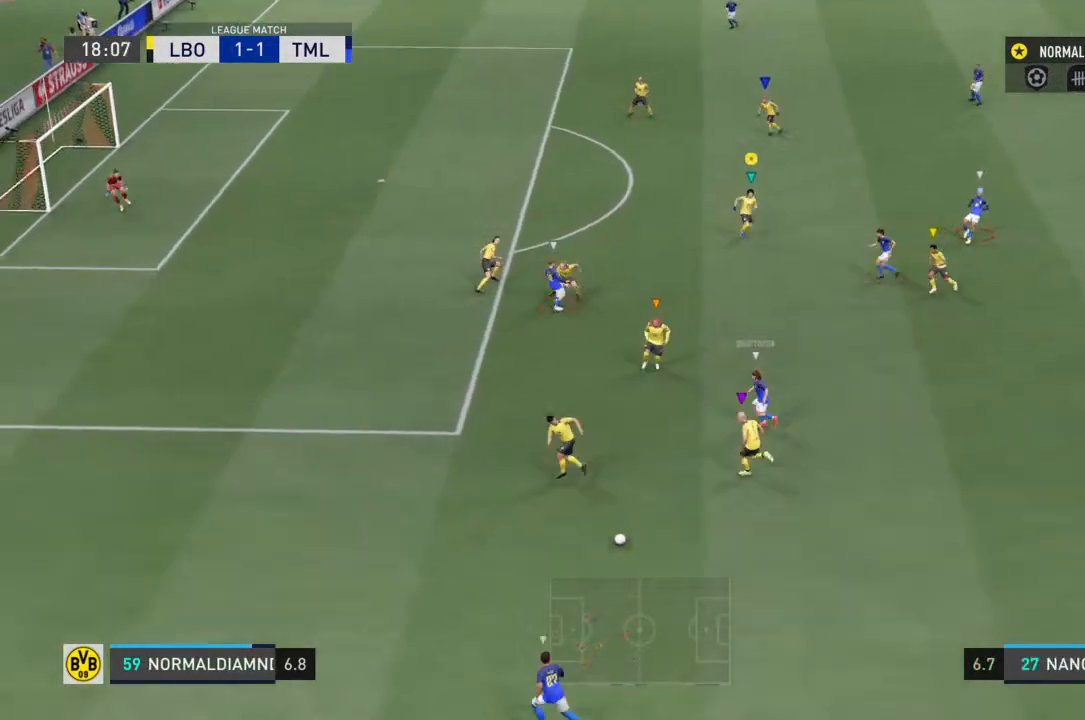
{"buttons": [], "left_stick": "left", "right_stick": "center", "events": [[67, "R2", "down"], [100, "left_stick", "left"], [300, "R2", "up"]]}
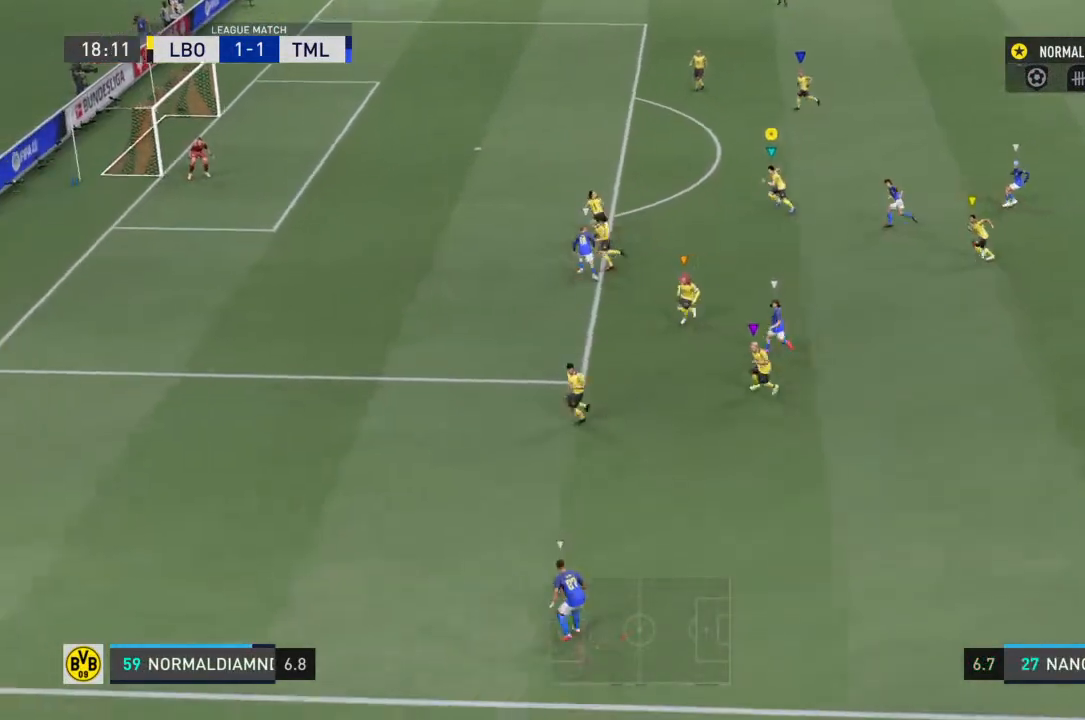
{"buttons": [], "left_stick": "up-left", "right_stick": "center", "events": [[33, "left_stick", "up-left"]]}
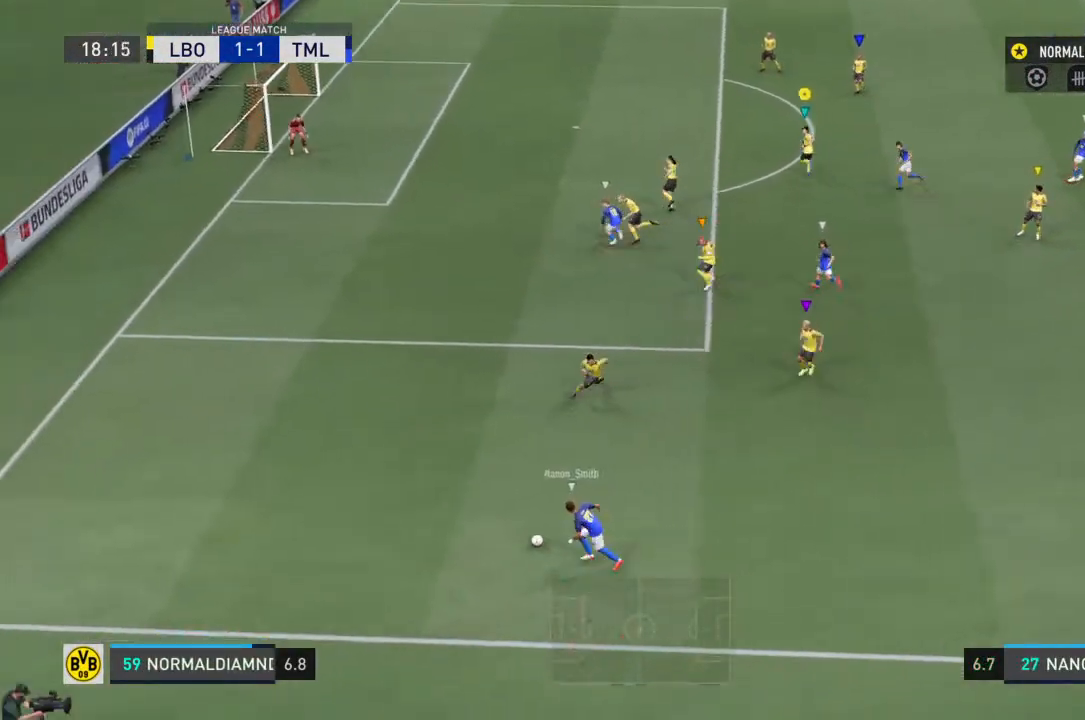
{"buttons": [], "left_stick": "up-left", "right_stick": "center", "events": []}
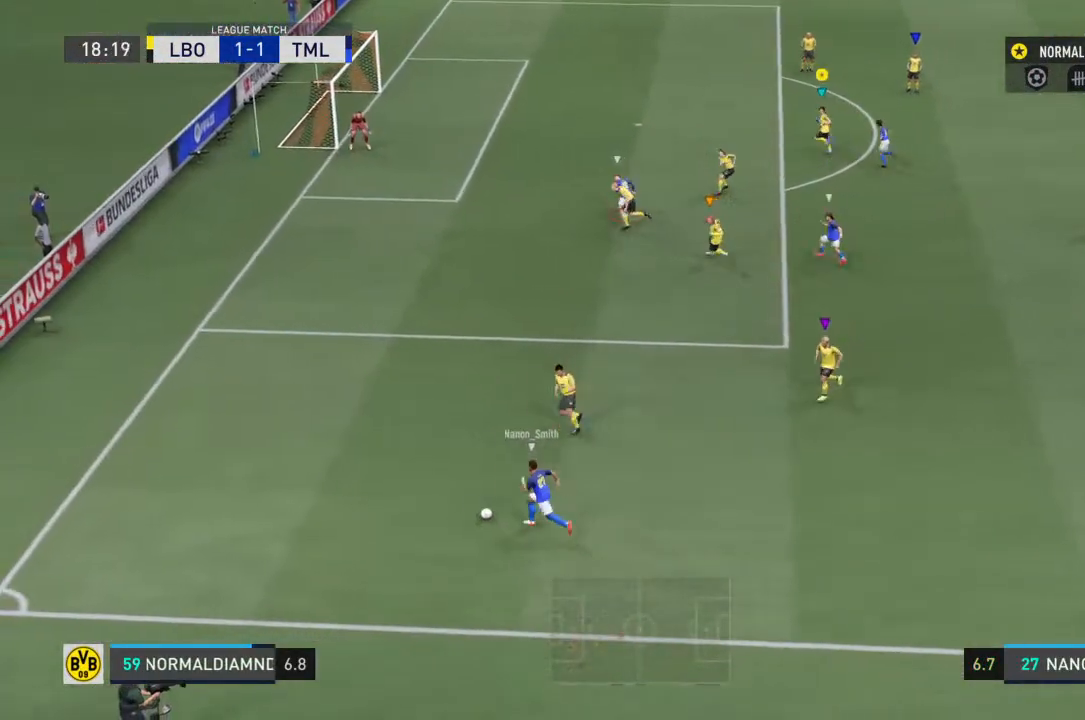
{"buttons": [], "left_stick": "up-left", "right_stick": "center", "events": []}
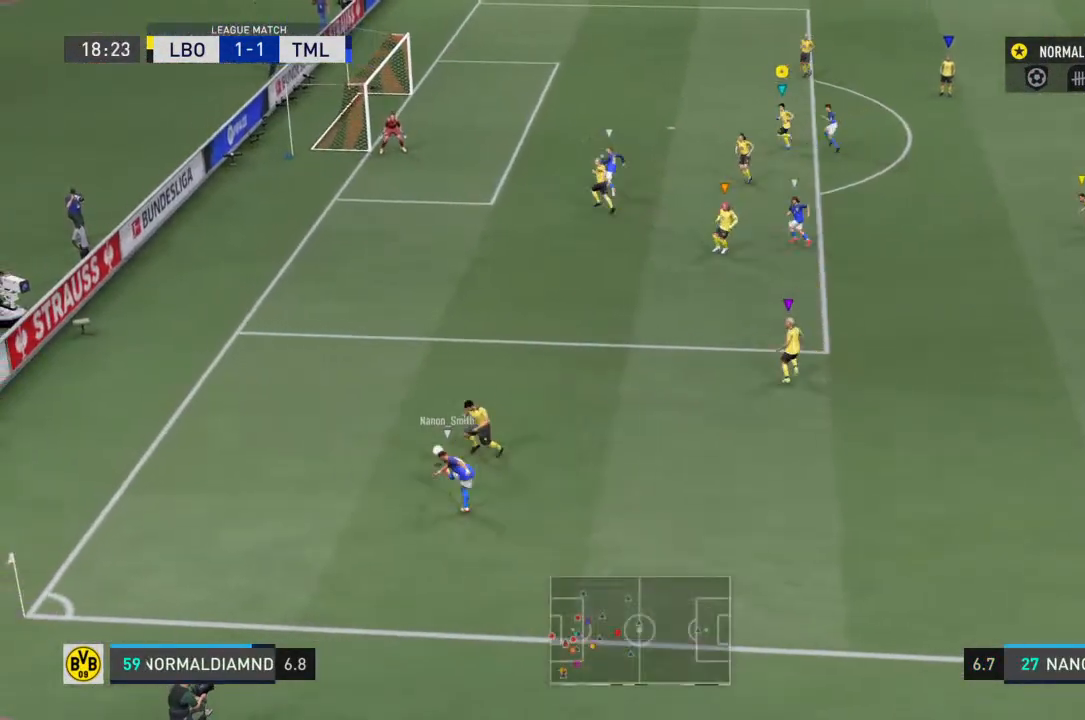
{"buttons": ["R2"], "left_stick": "up-left", "right_stick": "center", "events": [[33, "left_stick", "center"], [200, "R2", "down"], [467, "left_stick", "up-left"]]}
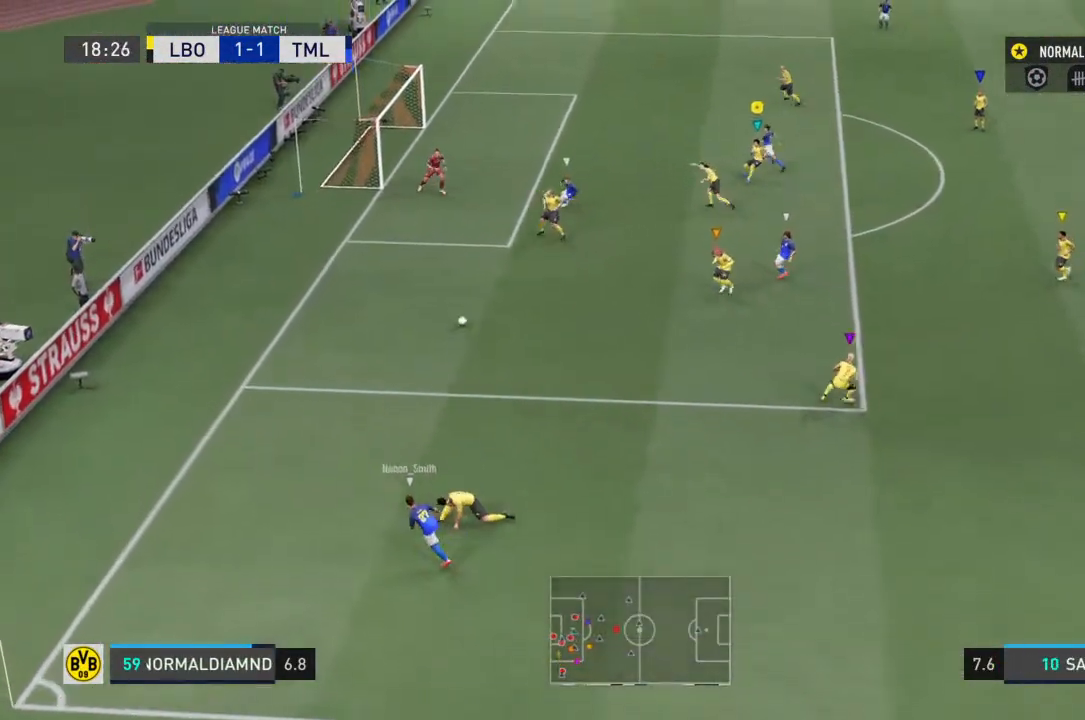
{"buttons": ["R2"], "left_stick": "down-right", "right_stick": "center", "events": [[300, "left_stick", "center"], [433, "left_stick", "right"], [500, "left_stick", "down-right"]]}
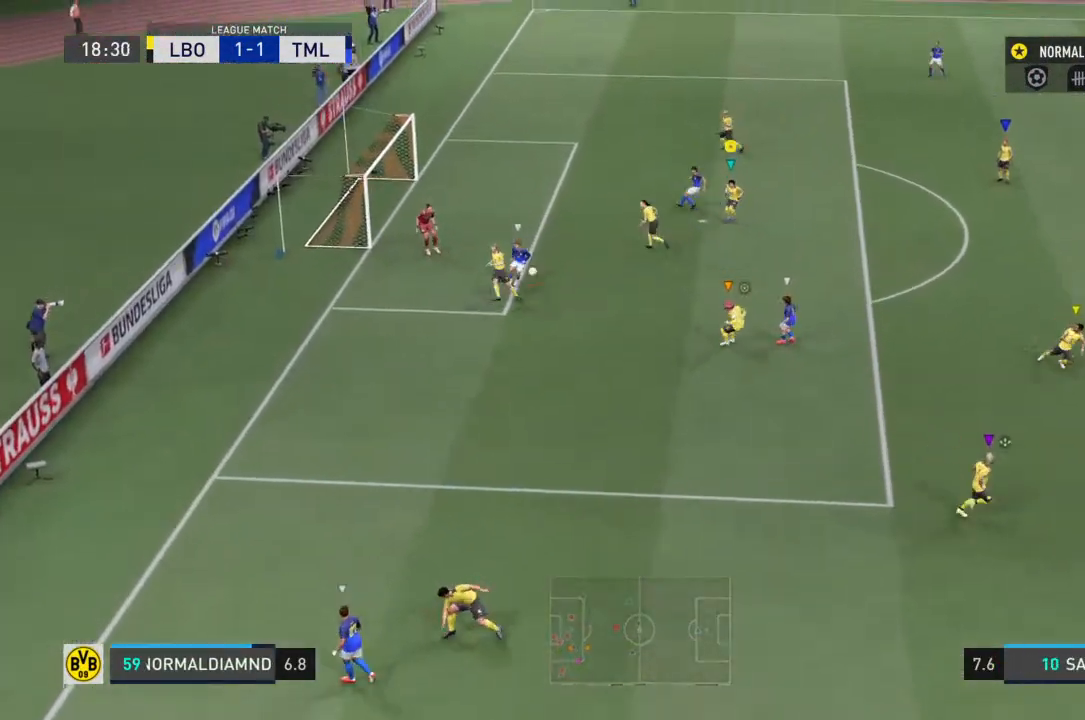
{"buttons": [], "left_stick": "down-right", "right_stick": "center", "events": [[200, "R2", "up"]]}
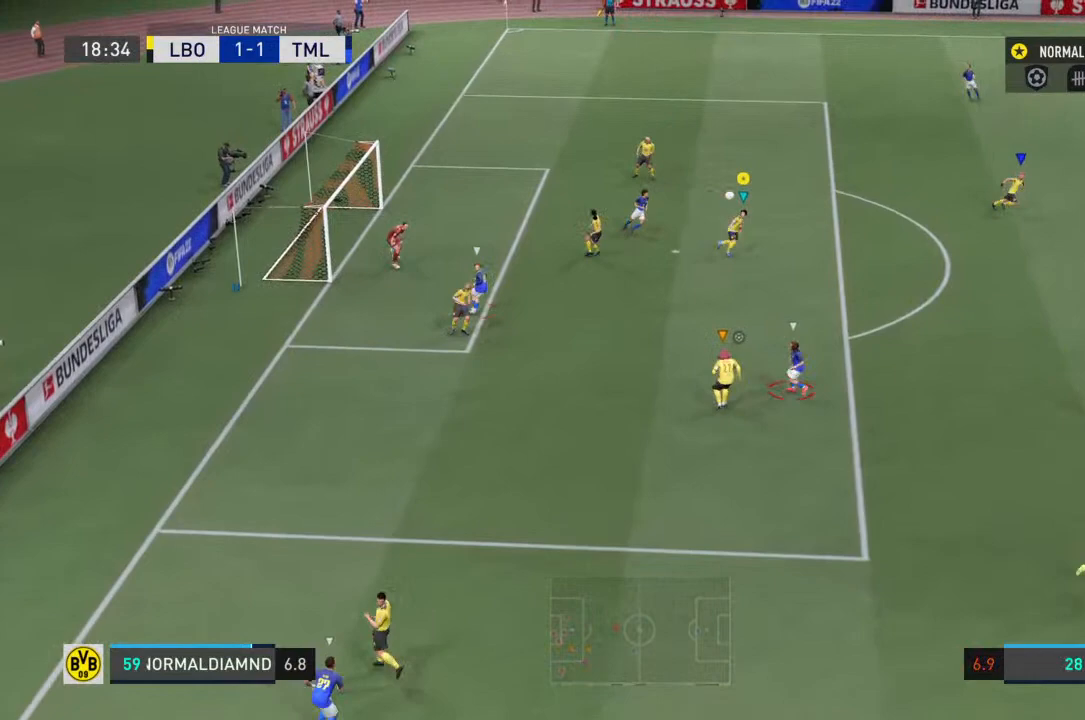
{"buttons": ["R2"], "left_stick": "right", "right_stick": "center", "events": [[33, "left_stick", "right"], [500, "R2", "down"]]}
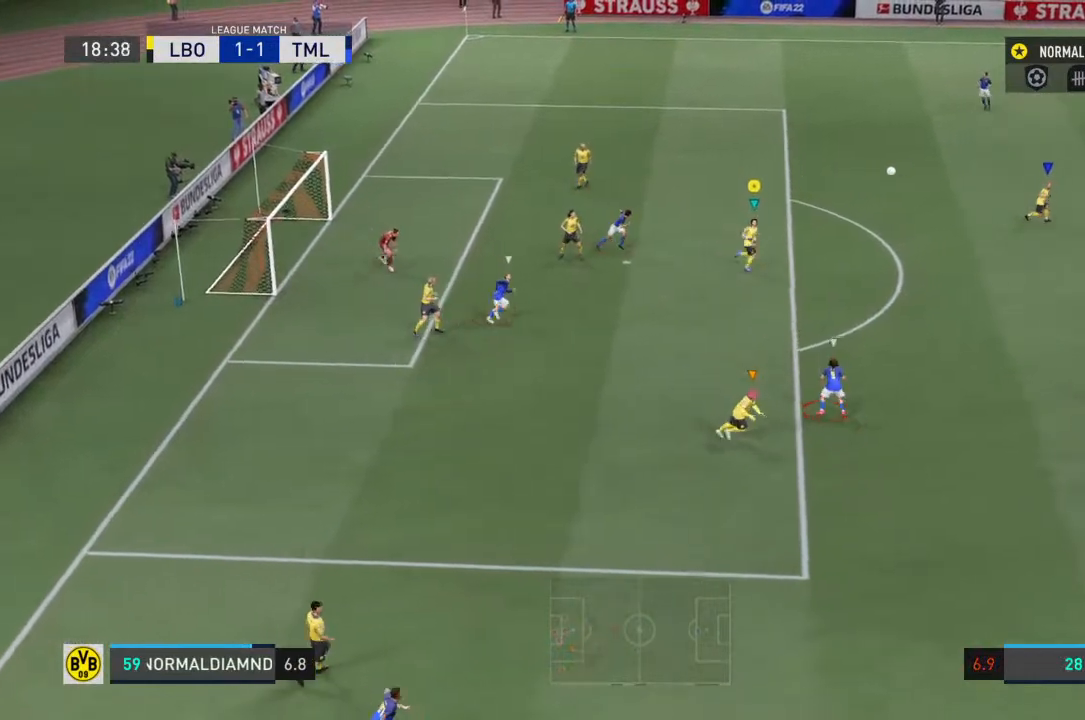
{"buttons": ["R2"], "left_stick": "center", "right_stick": "center", "events": [[267, "left_stick", "center"]]}
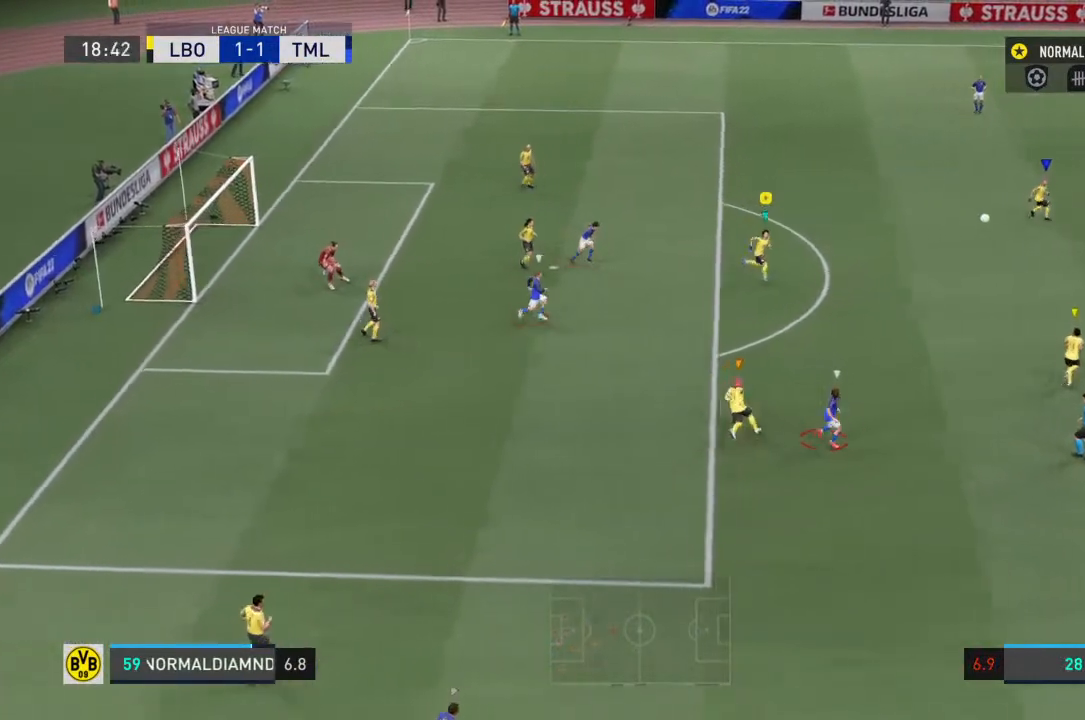
{"buttons": [], "left_stick": "center", "right_stick": "center", "events": [[33, "R2", "up"]]}
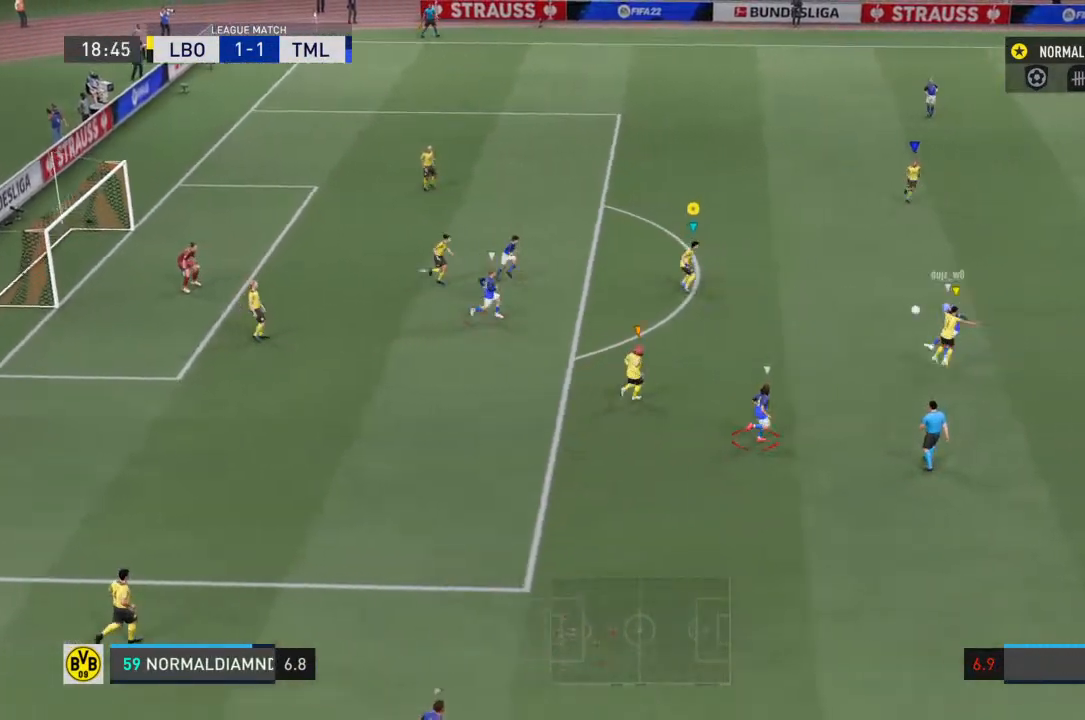
{"buttons": ["R2"], "left_stick": "up-right", "right_stick": "center", "events": [[167, "left_stick", "up-left"], [300, "R2", "down"], [500, "left_stick", "up-right"]]}
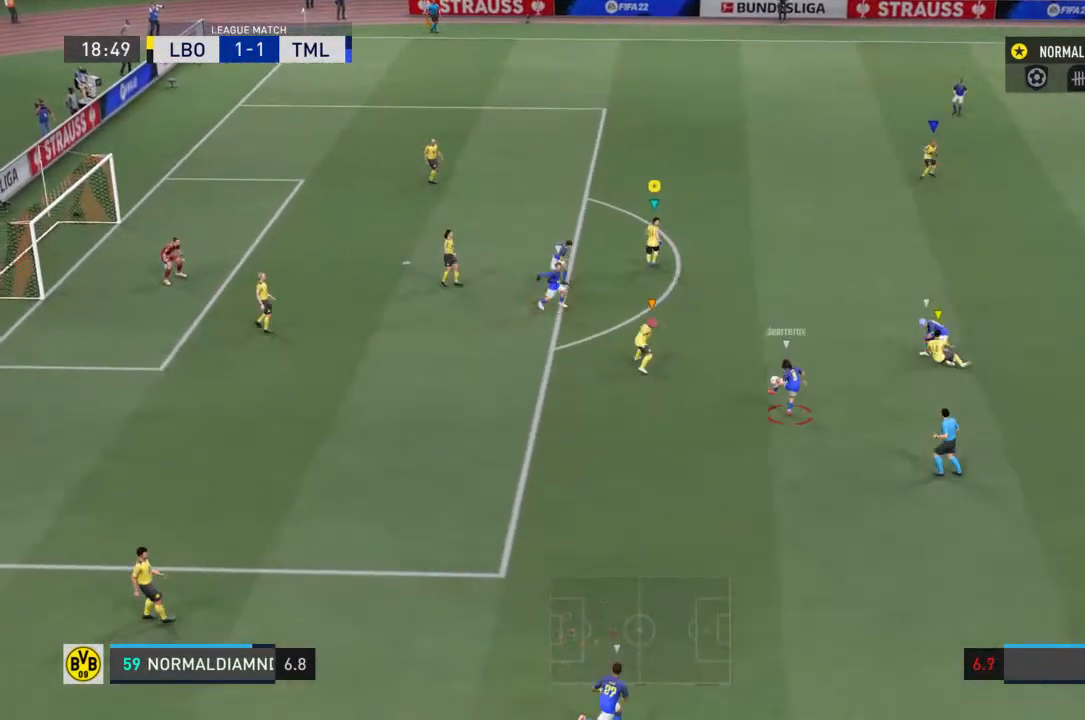
{"buttons": ["R2"], "left_stick": "left", "right_stick": "center", "events": [[67, "left_stick", "down-right"], [133, "left_stick", "right"], [433, "left_stick", "left"]]}
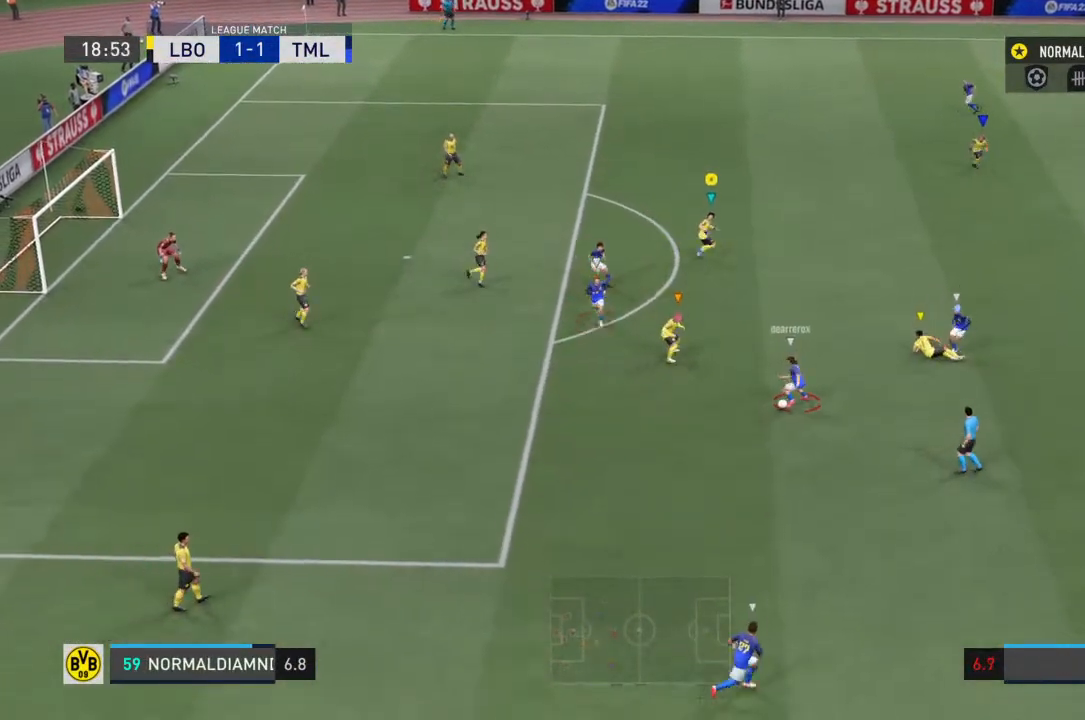
{"buttons": ["R2"], "left_stick": "left", "right_stick": "center"}
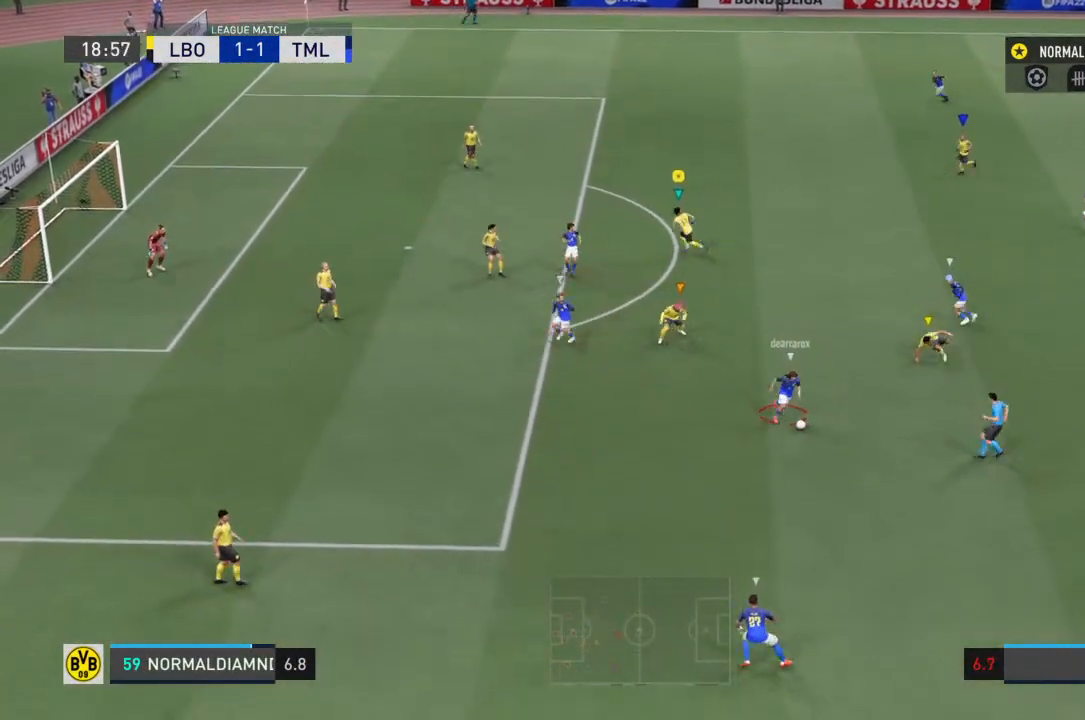
{"buttons": [], "left_stick": "right", "right_stick": "center", "events": [[267, "R2", "up"], [267, "left_stick", "center"], [467, "left_stick", "right"]]}
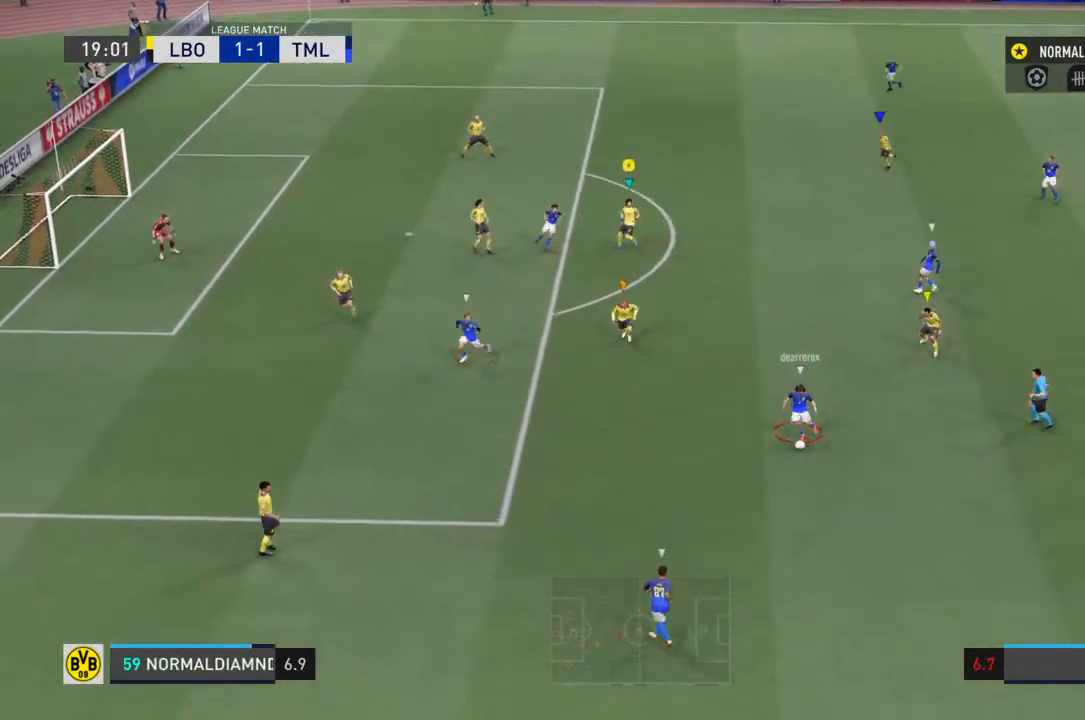
{"buttons": ["R2"], "left_stick": "center", "right_stick": "center", "events": [[33, "left_stick", "down-right"], [233, "R2", "down"], [433, "left_stick", "center"]]}
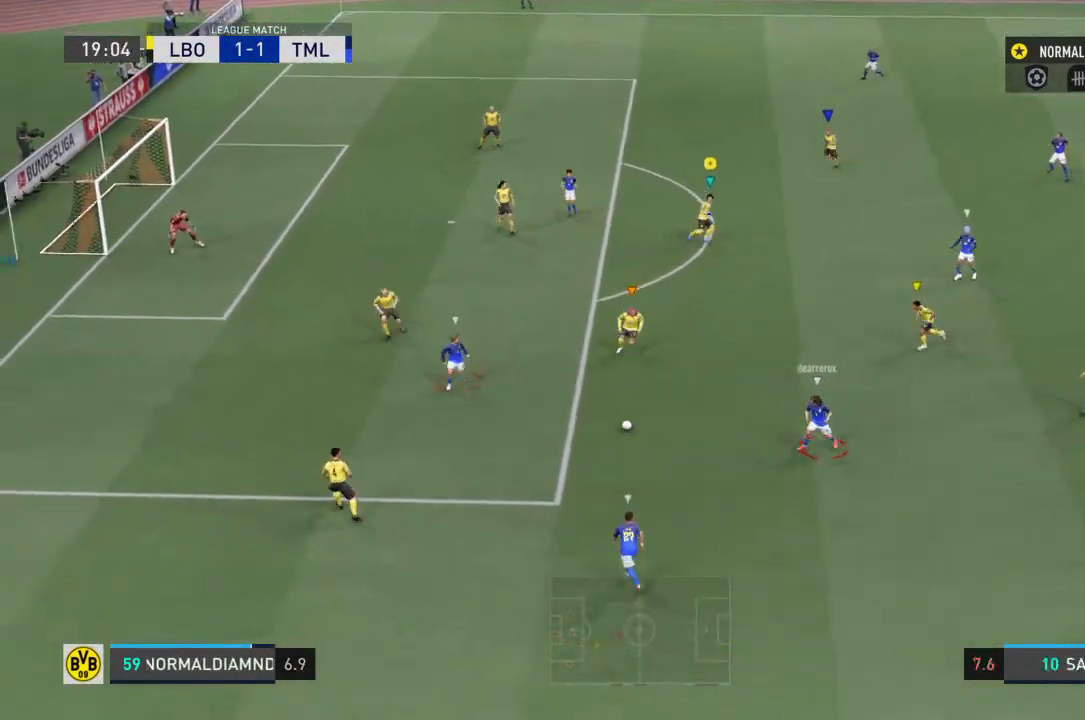
{"buttons": ["R2"], "left_stick": "left", "right_stick": "center", "events": [[233, "left_stick", "down-left"], [400, "left_stick", "left"]]}
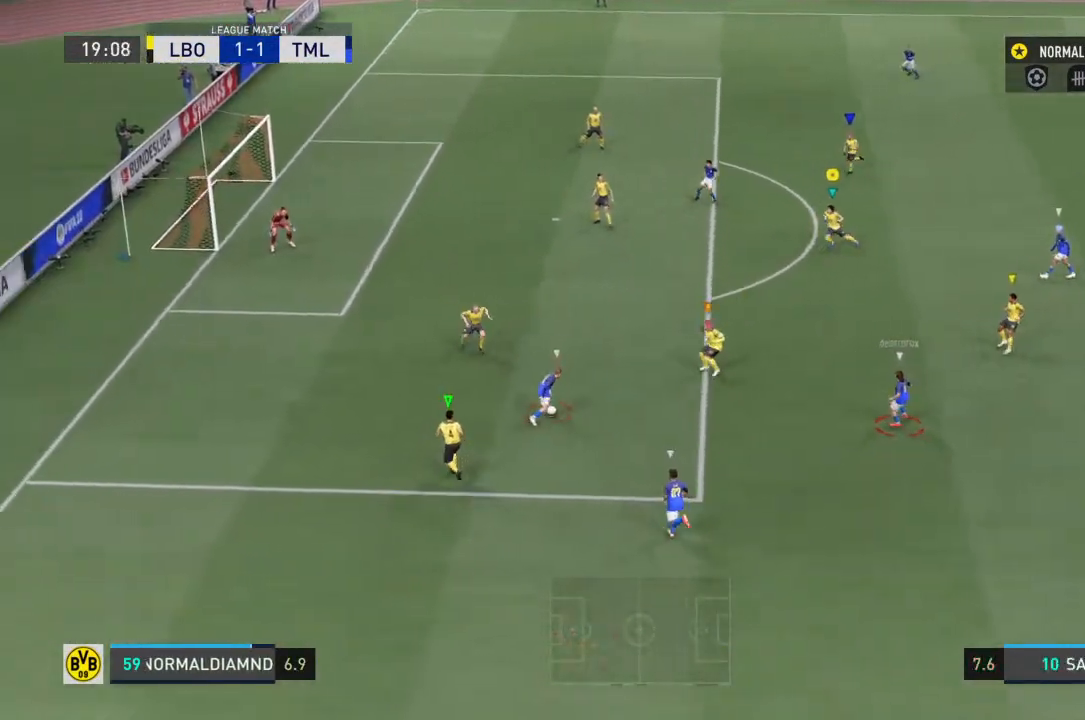
{"buttons": ["R2"], "left_stick": "left", "right_stick": "center", "events": []}
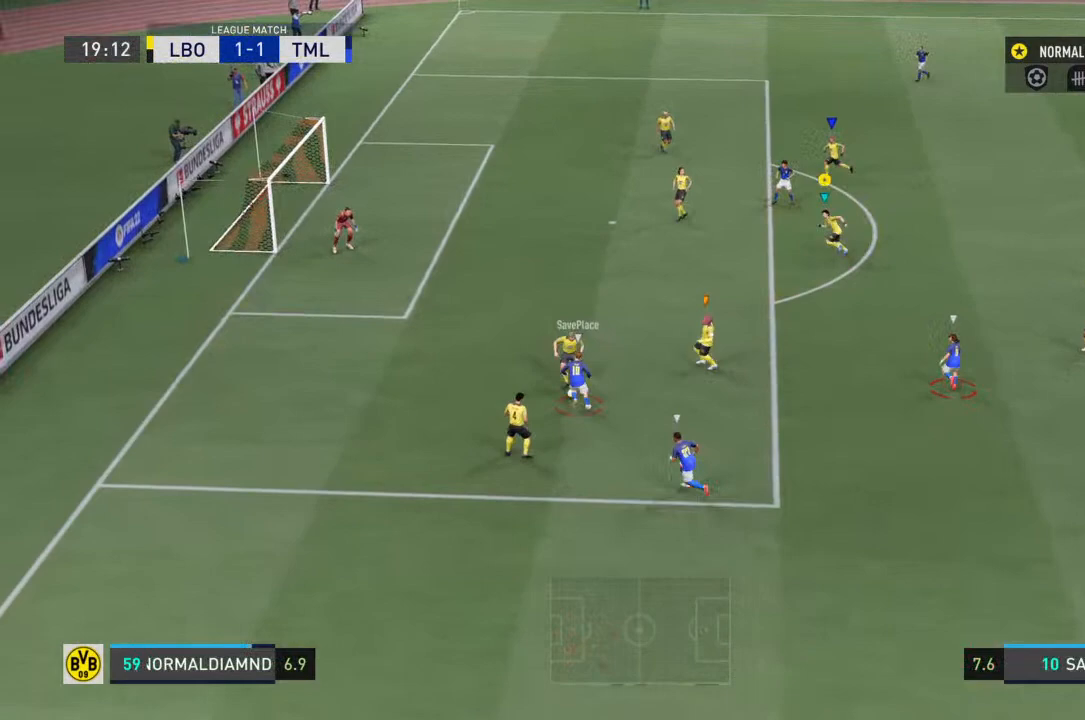
{"buttons": ["R2"], "left_stick": "center", "right_stick": "center", "events": [[33, "left_stick", "center"], [67, "R2", "up"], [300, "R2", "down"], [367, "left_stick", "left"], [500, "left_stick", "center"]]}
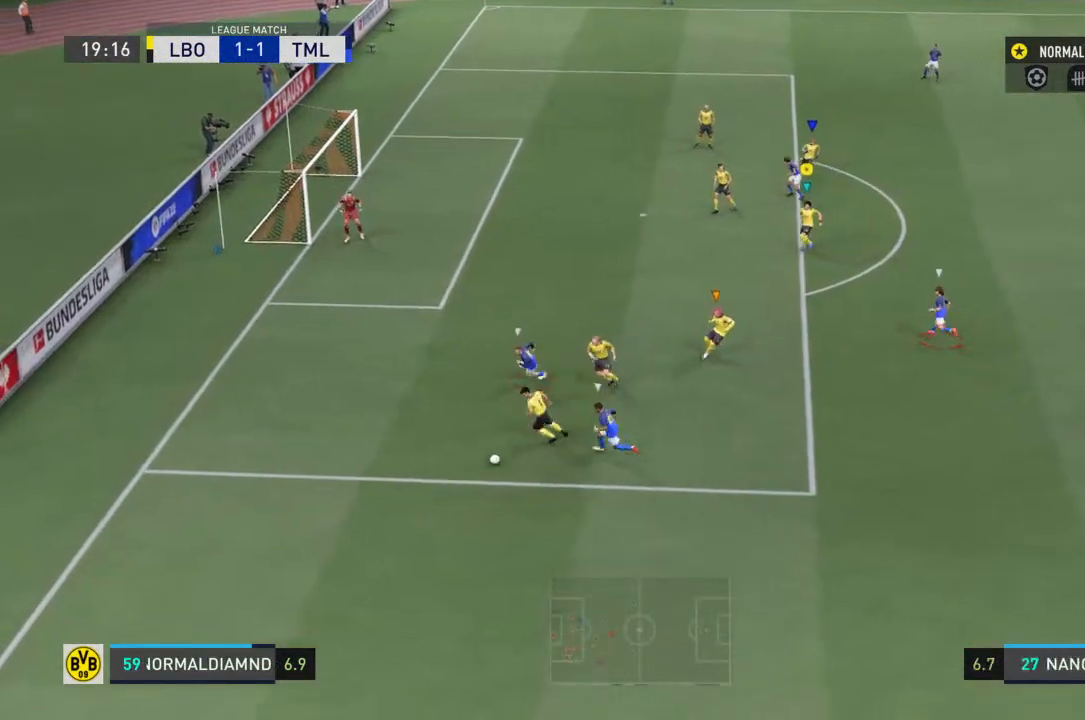
{"buttons": ["R2"], "left_stick": "down", "right_stick": "center", "events": [[167, "left_stick", "left"], [333, "left_stick", "down-left"], [500, "left_stick", "down"]]}
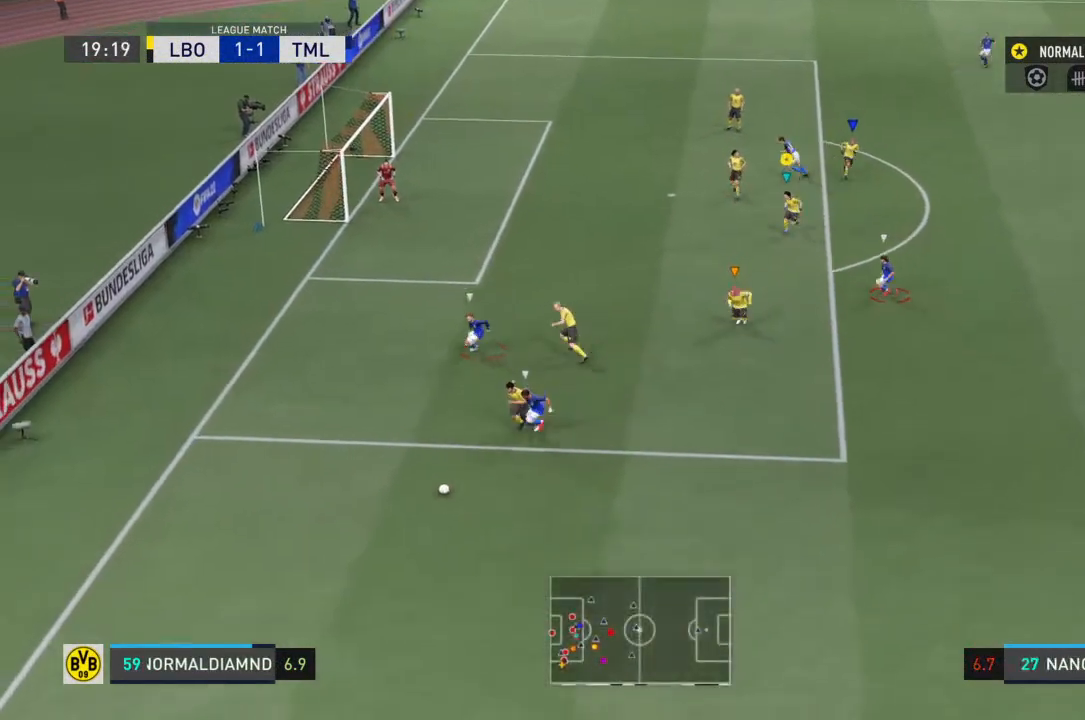
{"buttons": [], "left_stick": "down-right", "right_stick": "center", "events": [[133, "left_stick", "down-left"], [300, "R2", "up"], [300, "left_stick", "down-right"]]}